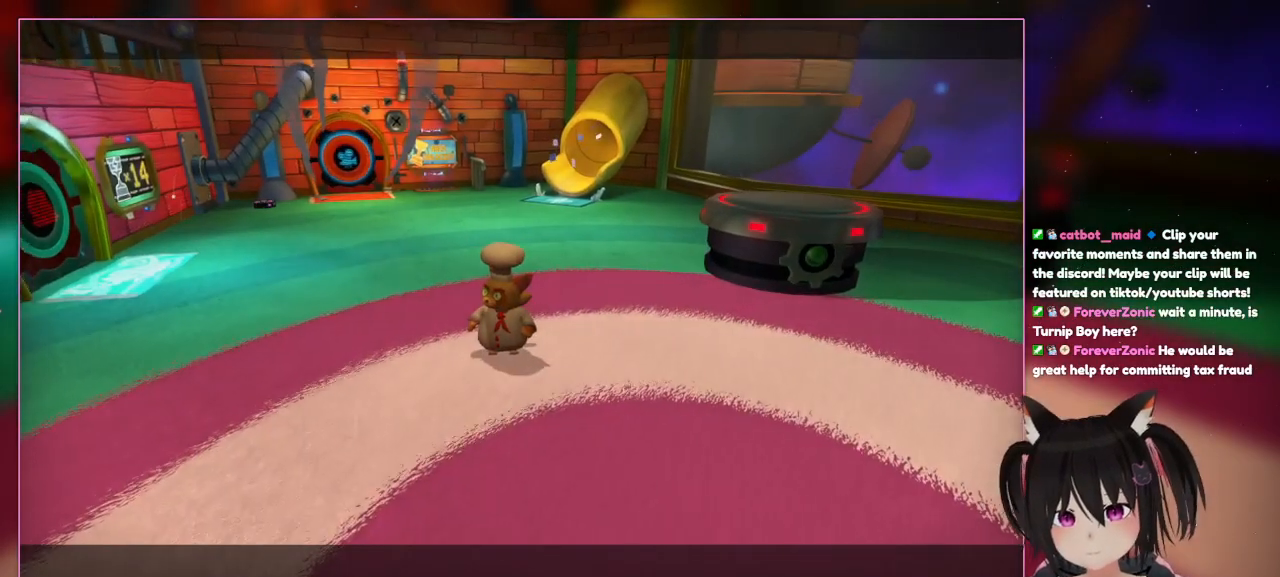
Gameplay with a controller (Nintendo layout); each line is a JSON object with the inputs held at the frame after it. "events" lists button and stick changes between this image and that frame as [ms after this image, input, new state], when the widget could be followed in between. Not read: L3 R1 R3.
{"buttons": [], "left_stick": "center", "right_stick": "right", "events": [[233, "right_stick", "right"]]}
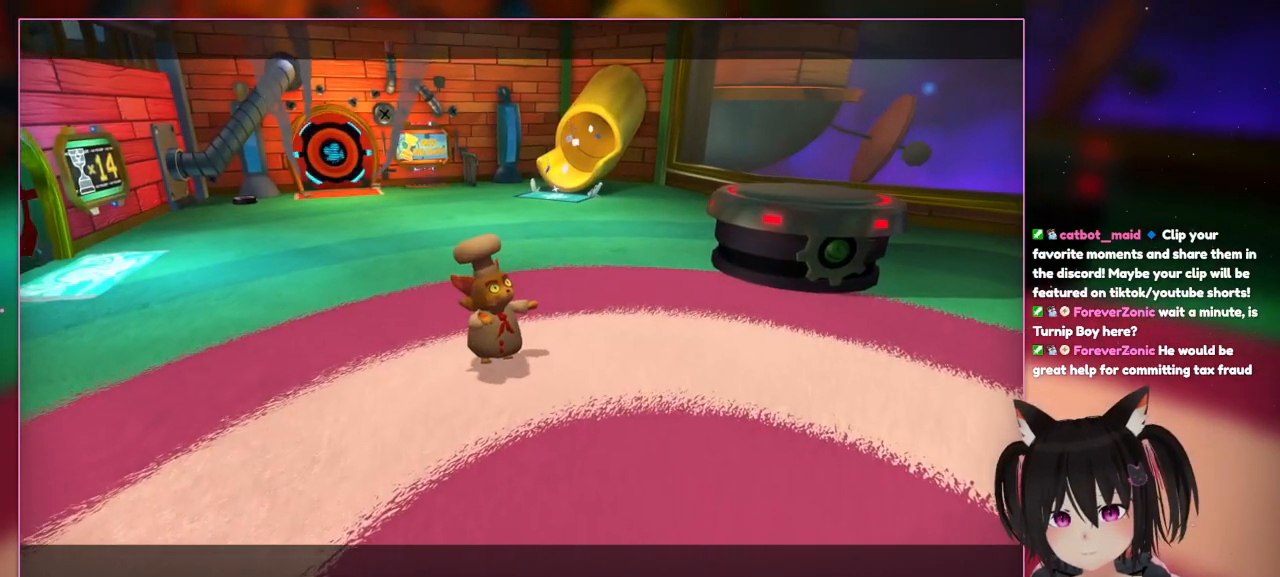
{"buttons": [], "left_stick": "center", "right_stick": "right", "events": [[133, "right_stick", "center"], [333, "right_stick", "right"]]}
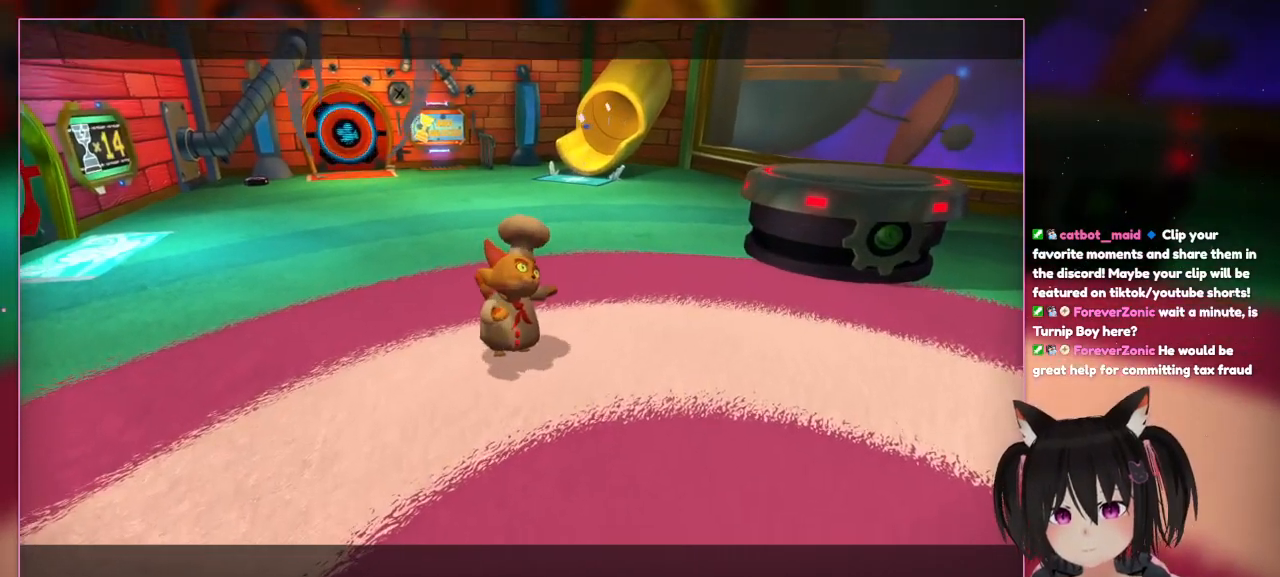
{"buttons": [], "left_stick": "center", "right_stick": "down-right", "events": [[33, "right_stick", "down-left"], [233, "right_stick", "up-left"], [433, "right_stick", "down-right"]]}
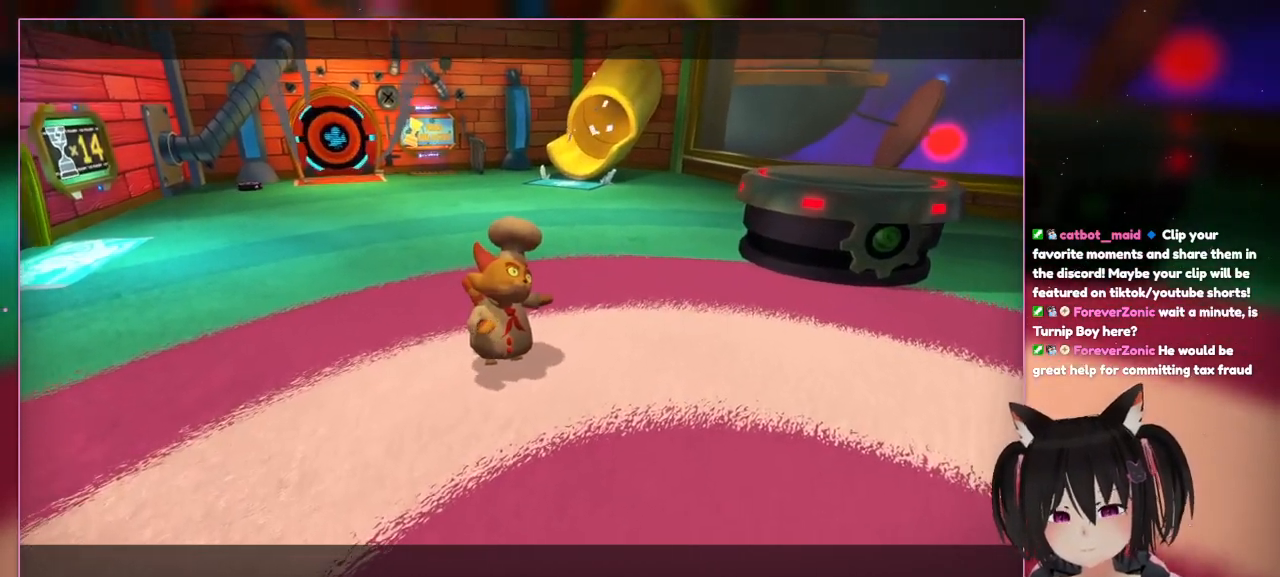
{"buttons": [], "left_stick": "center", "right_stick": "right", "events": [[133, "right_stick", "up-left"], [333, "right_stick", "right"]]}
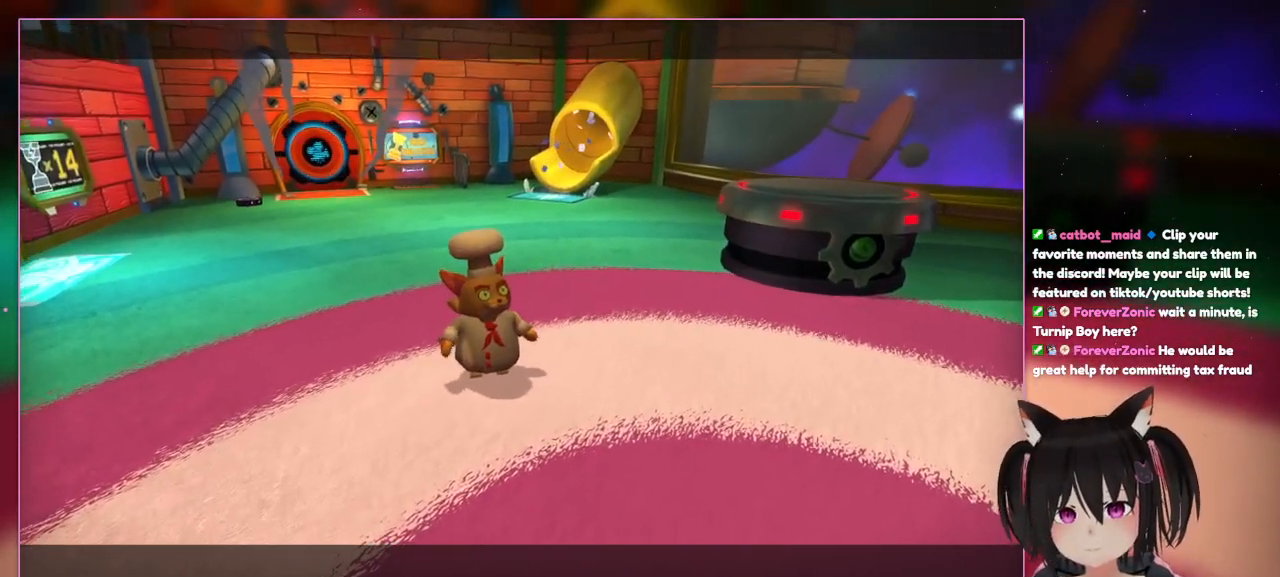
{"buttons": [], "left_stick": "center", "right_stick": "center", "events": [[33, "right_stick", "down-right"], [433, "right_stick", "center"]]}
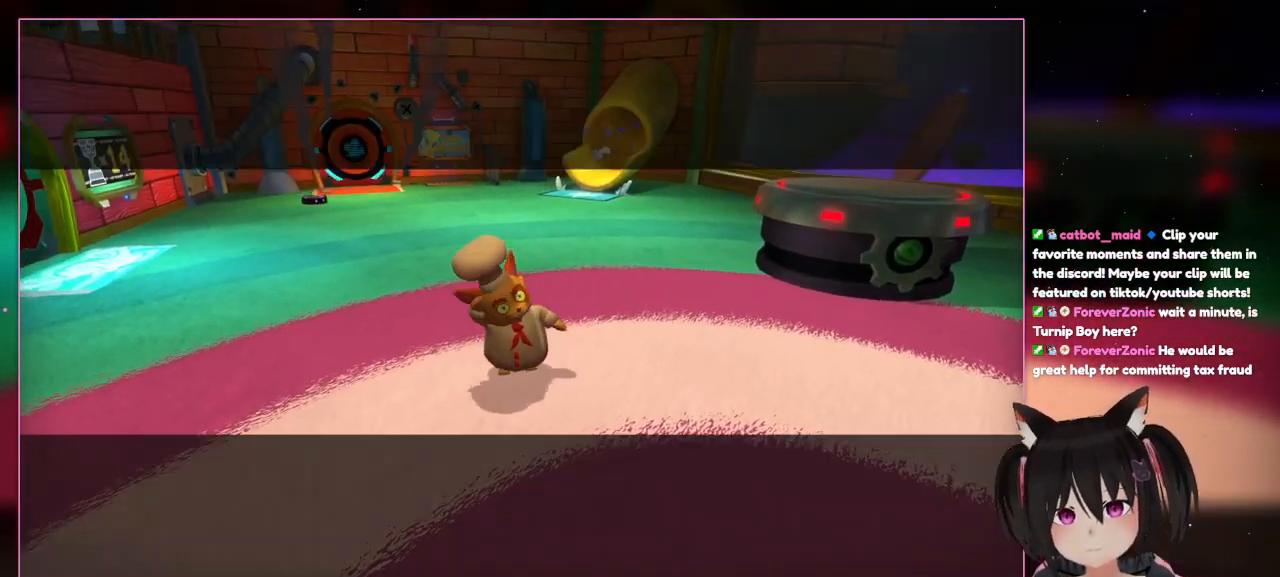
{"buttons": [], "left_stick": "center", "right_stick": "center", "events": [[133, "right_stick", "left"], [333, "right_stick", "center"]]}
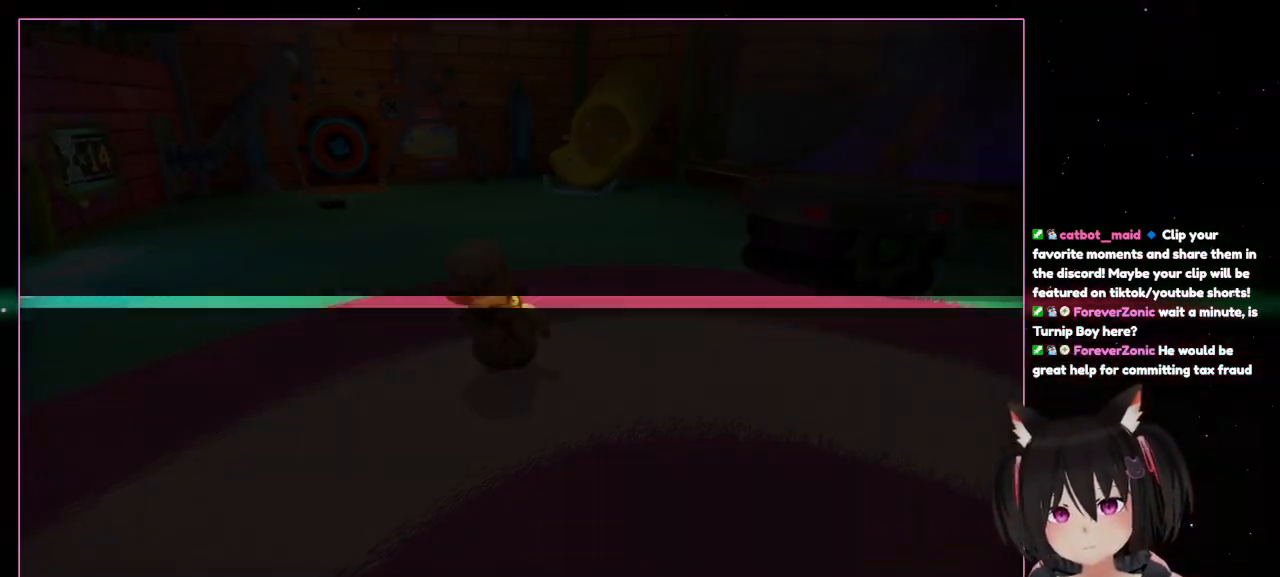
{"buttons": [], "left_stick": "center", "right_stick": "left", "events": [[300, "right_stick", "left"]]}